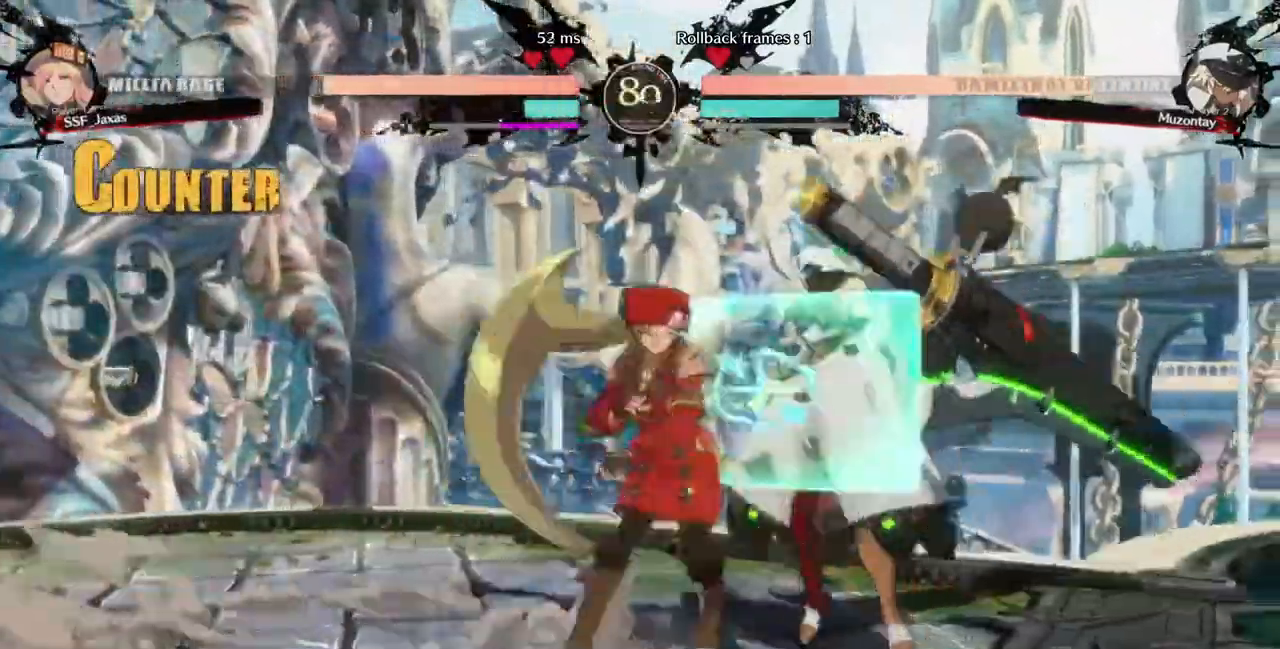
Gameplay with a controller (PlayStation layout); each line is a JSON object with the inputs held at the frame after it (dt_ms = milliseconds from this image to that frame). "events" lists button and stick changes between this image and that frame as [ms after this image, input, new state], when the widget could be followed in between. Not read: L3 R3 SELECT START other_buttons.
{"dt_ms": 520, "buttons": []}
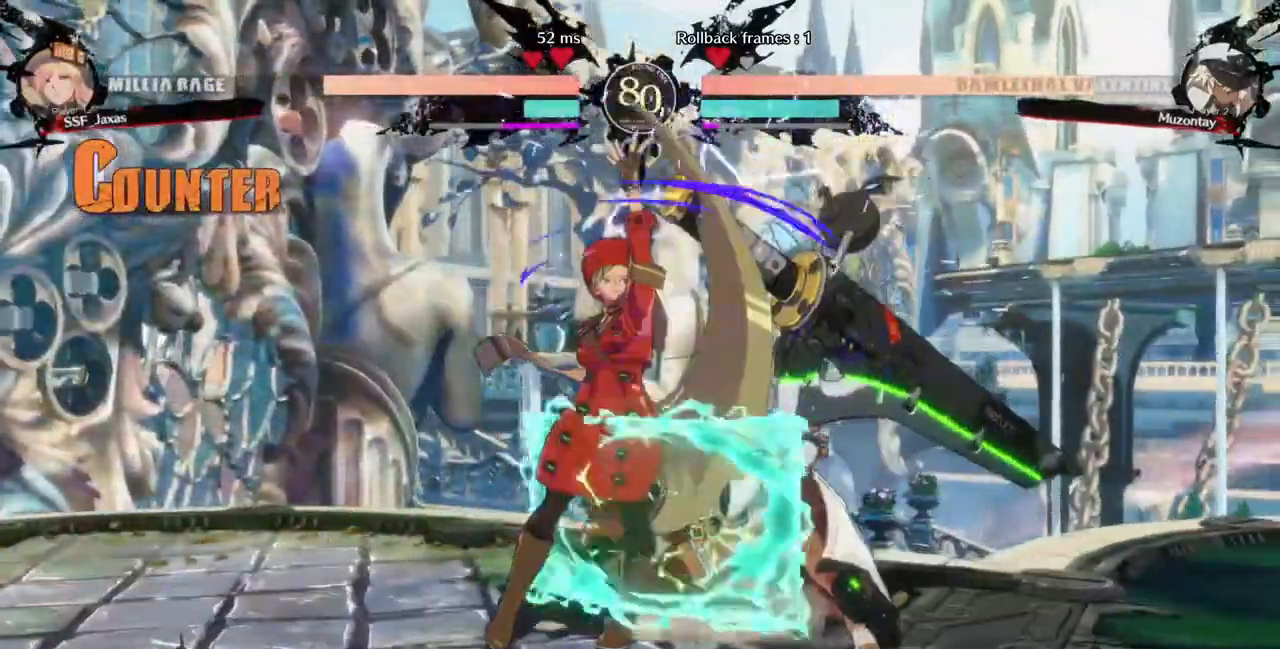
{"dt_ms": 480, "buttons": [], "events": [[40, "DPAD_RIGHT", "down"], [120, "R1", "down"], [200, "DPAD_RIGHT", "up"], [280, "R1", "up"]]}
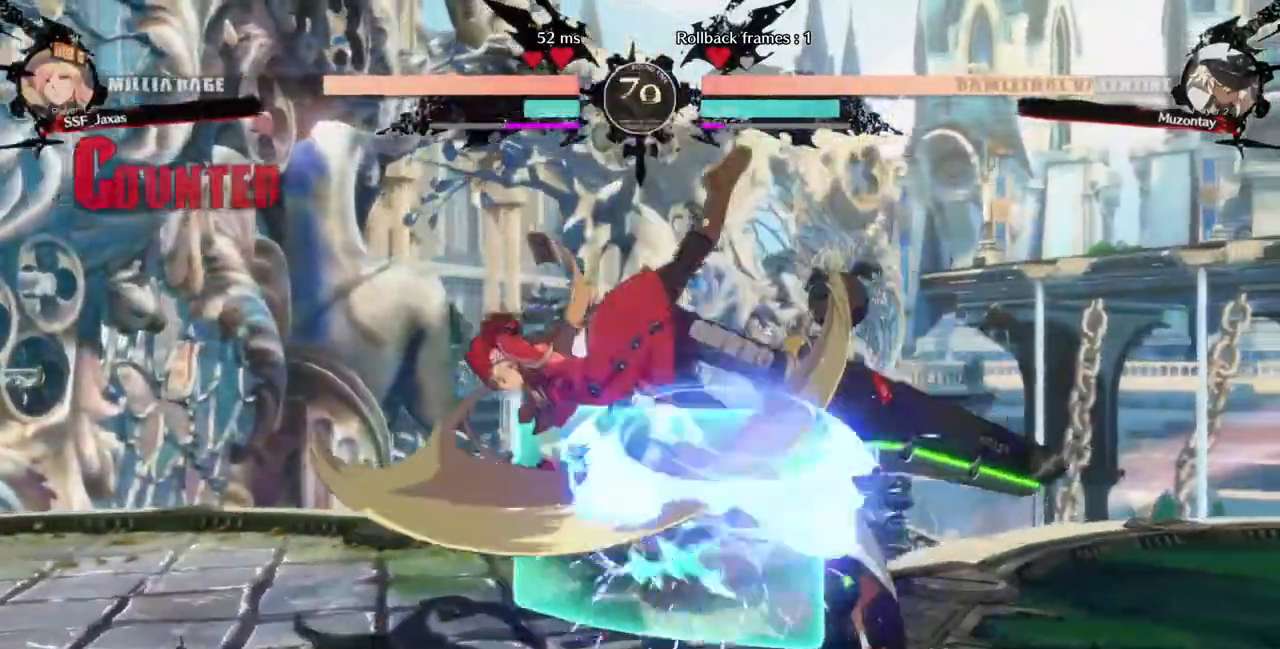
{"dt_ms": 520, "buttons": ["DPAD_DOWN", "DPAD_LEFT"], "events": [[480, "DPAD_DOWN", "down"], [480, "DPAD_LEFT", "down"]]}
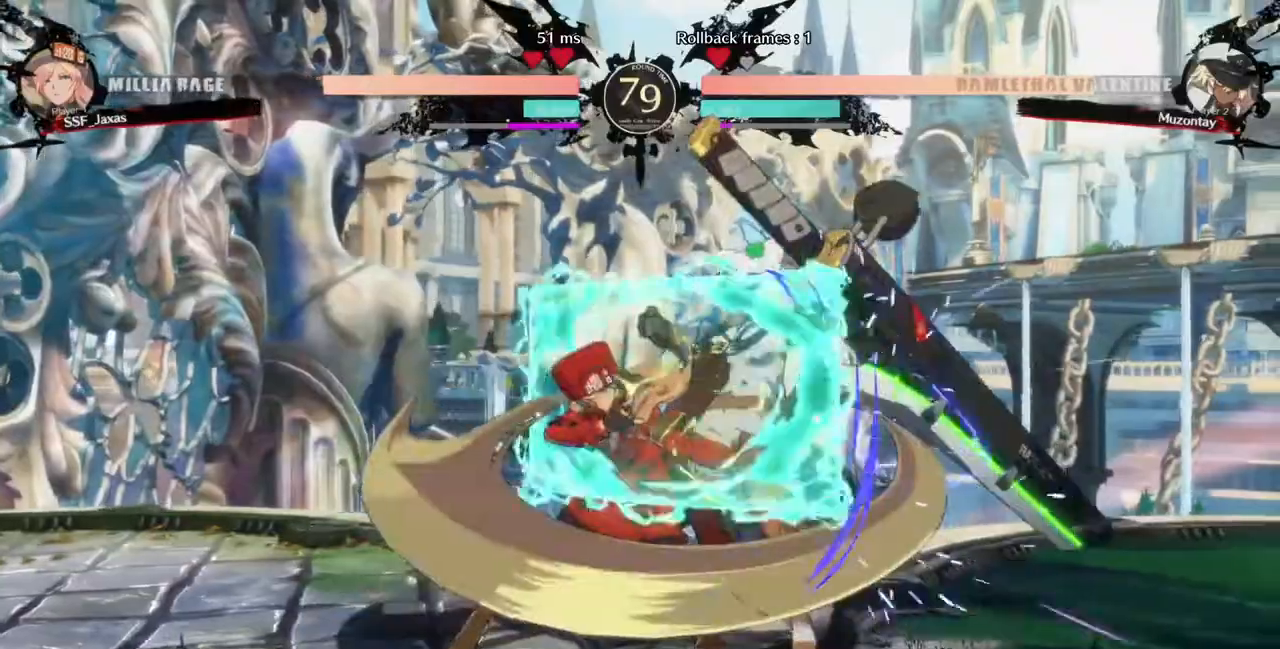
{"dt_ms": 480, "buttons": ["DPAD_RIGHT"], "events": [[40, "DPAD_DOWN", "up"], [120, "SQUARE", "down"], [200, "DPAD_LEFT", "up"], [240, "DPAD_RIGHT", "down"], [240, "SQUARE", "up"]]}
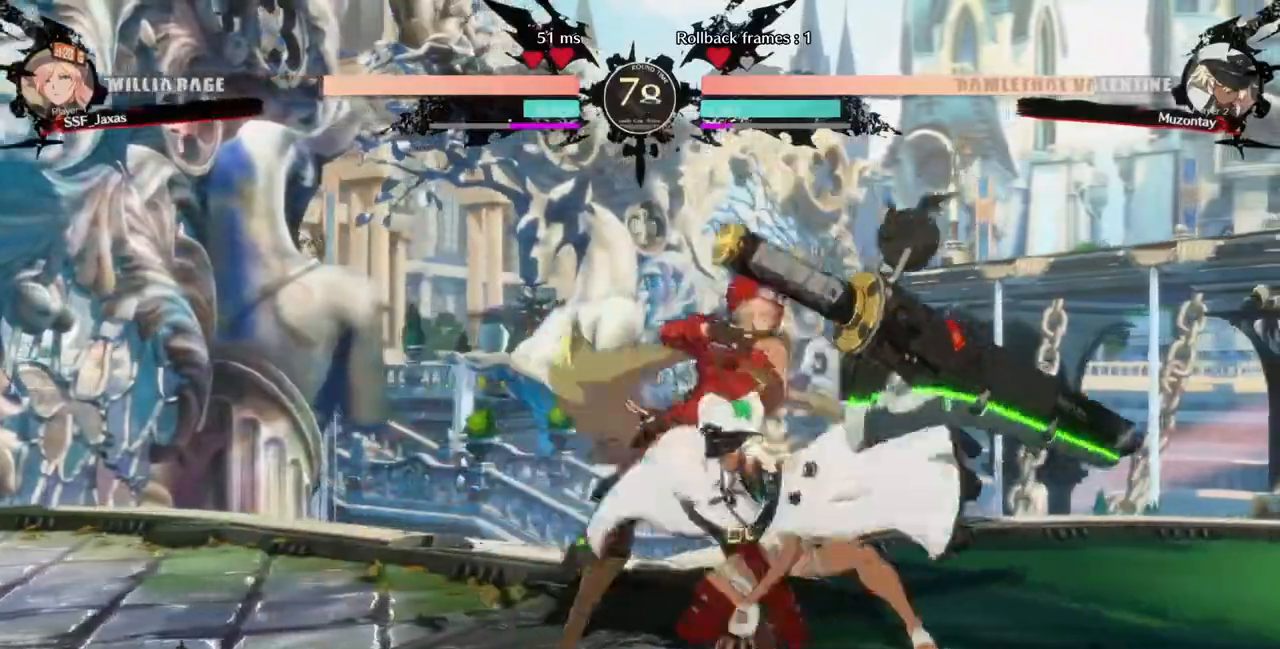
{"dt_ms": 520, "buttons": [], "events": [[120, "R2", "down"], [240, "R2", "up"], [360, "DPAD_RIGHT", "up"]]}
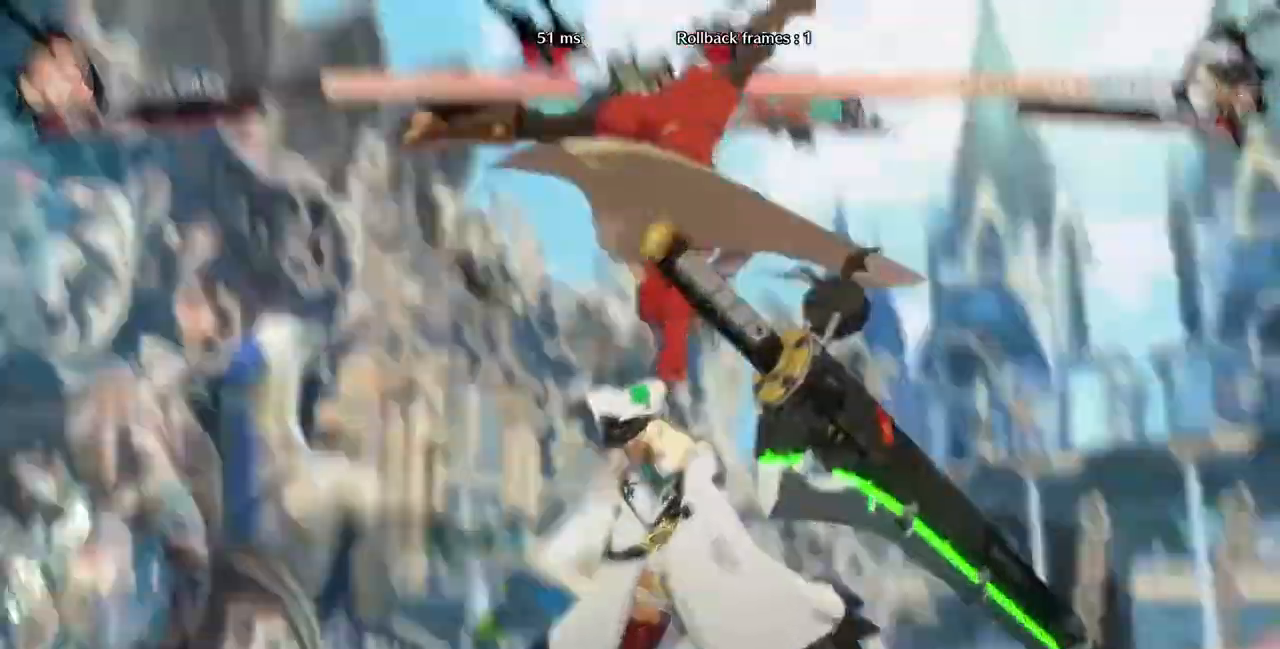
{"dt_ms": 1000, "buttons": ["DPAD_DOWN", "DPAD_RIGHT"]}
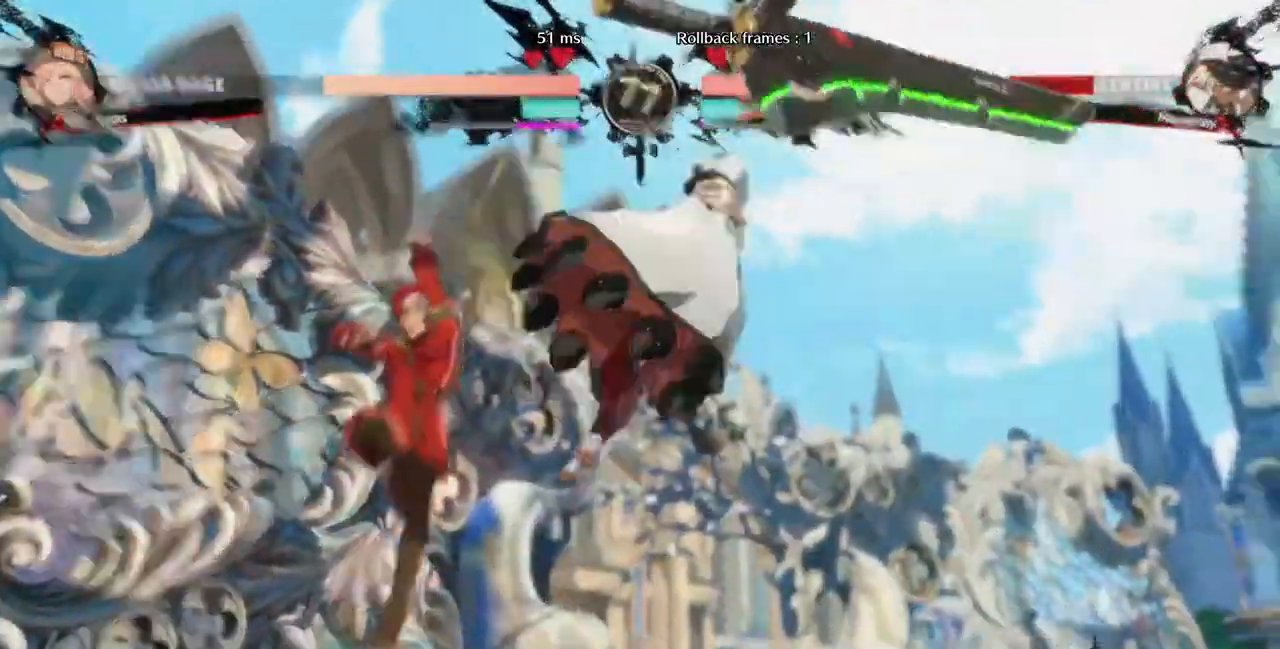
{"dt_ms": 480, "buttons": ["DPAD_LEFT"], "events": [[40, "DPAD_DOWN", "up"], [80, "R1", "down"], [160, "DPAD_LEFT", "down"], [160, "DPAD_RIGHT", "up"], [160, "R1", "up"]]}
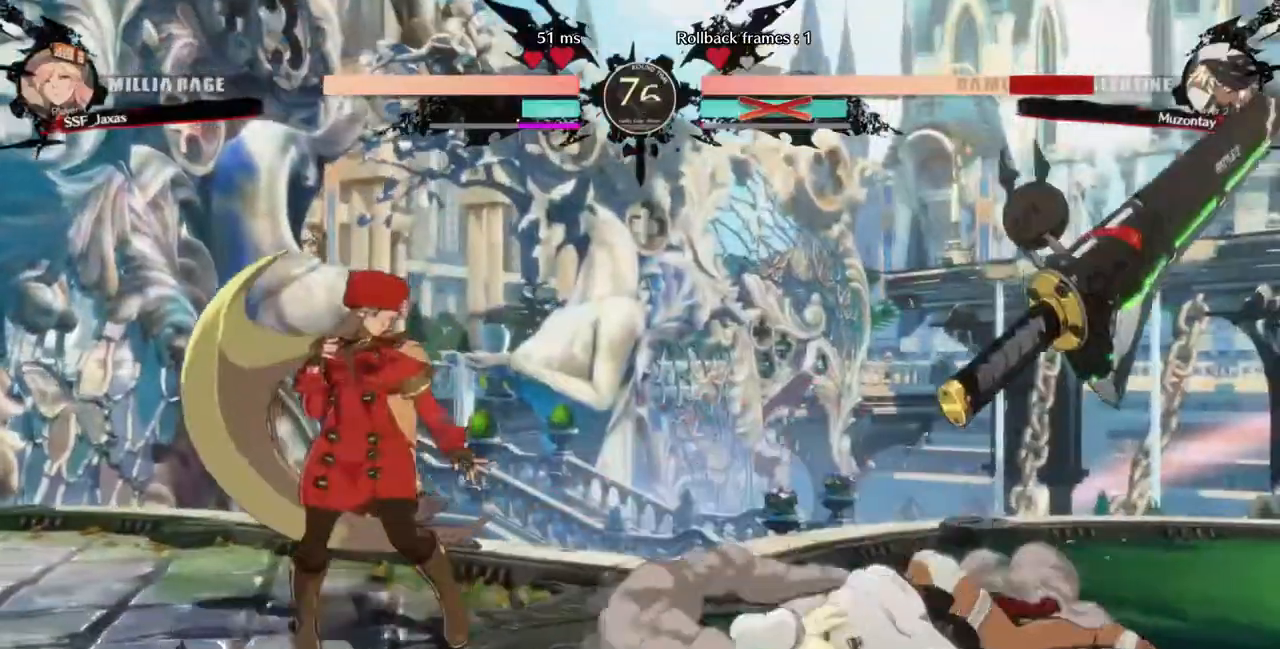
{"dt_ms": 520, "buttons": ["DPAD_RIGHT"], "events": [[120, "DPAD_LEFT", "up"], [160, "DPAD_RIGHT", "down"]]}
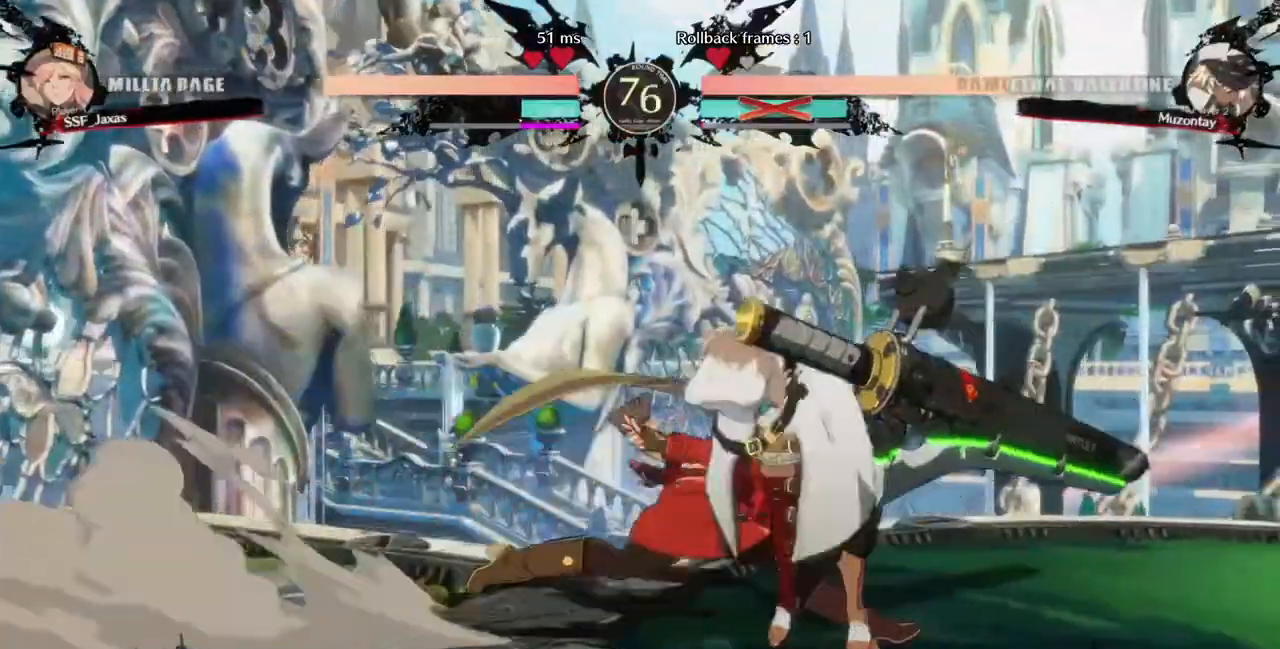
{"dt_ms": 480, "buttons": ["DPAD_LEFT"], "events": [[80, "DPAD_RIGHT", "up"], [80, "TRIANGLE", "down"], [200, "TRIANGLE", "up"], [320, "DPAD_LEFT", "down"]]}
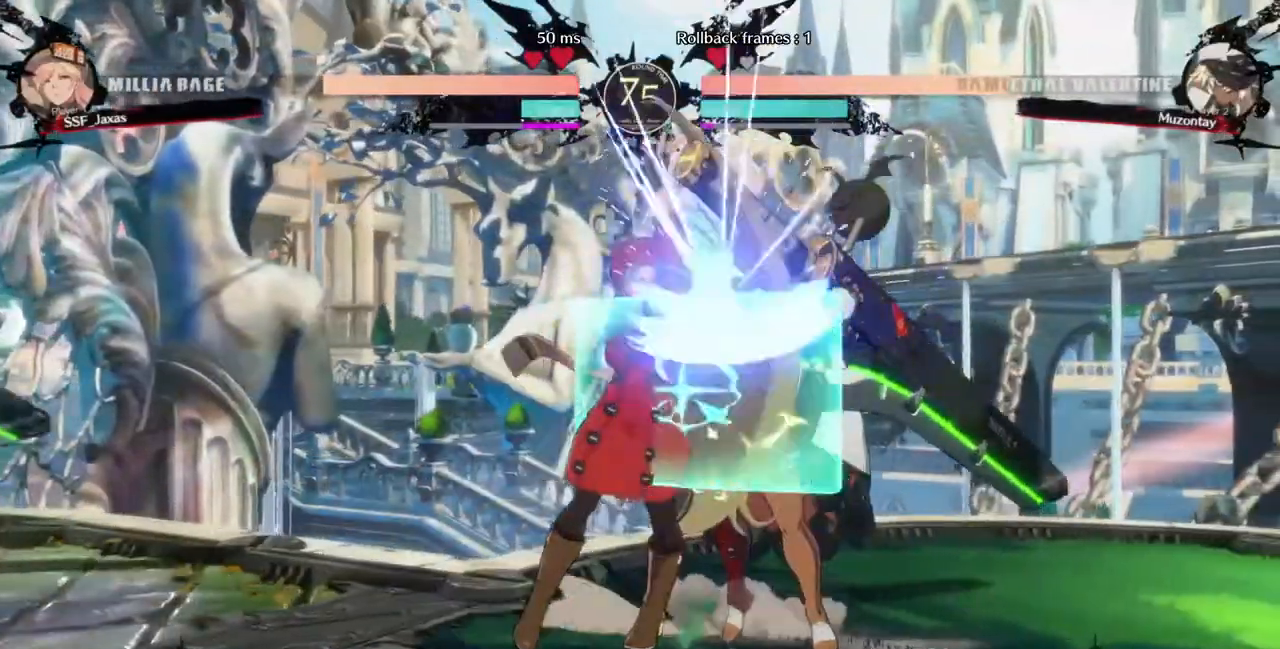
{"dt_ms": 520, "buttons": ["DPAD_LEFT"], "events": [[240, "DPAD_DOWN", "down"], [240, "DPAD_LEFT", "up"], [320, "TRIANGLE", "down"], [400, "DPAD_DOWN", "up"], [440, "TRIANGLE", "up"], [520, "DPAD_LEFT", "down"]]}
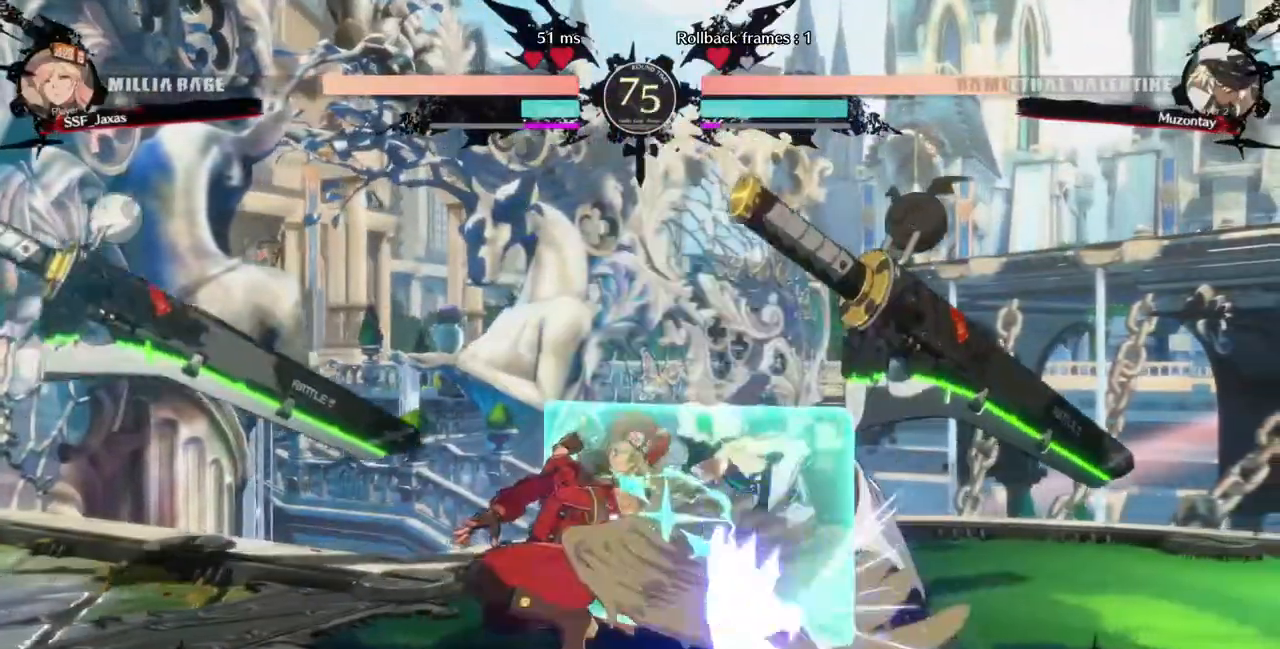
{"dt_ms": 480, "buttons": ["DPAD_LEFT"], "events": [[120, "DPAD_LEFT", "up"], [120, "R1", "down"], [320, "DPAD_LEFT", "down"], [320, "R1", "up"]]}
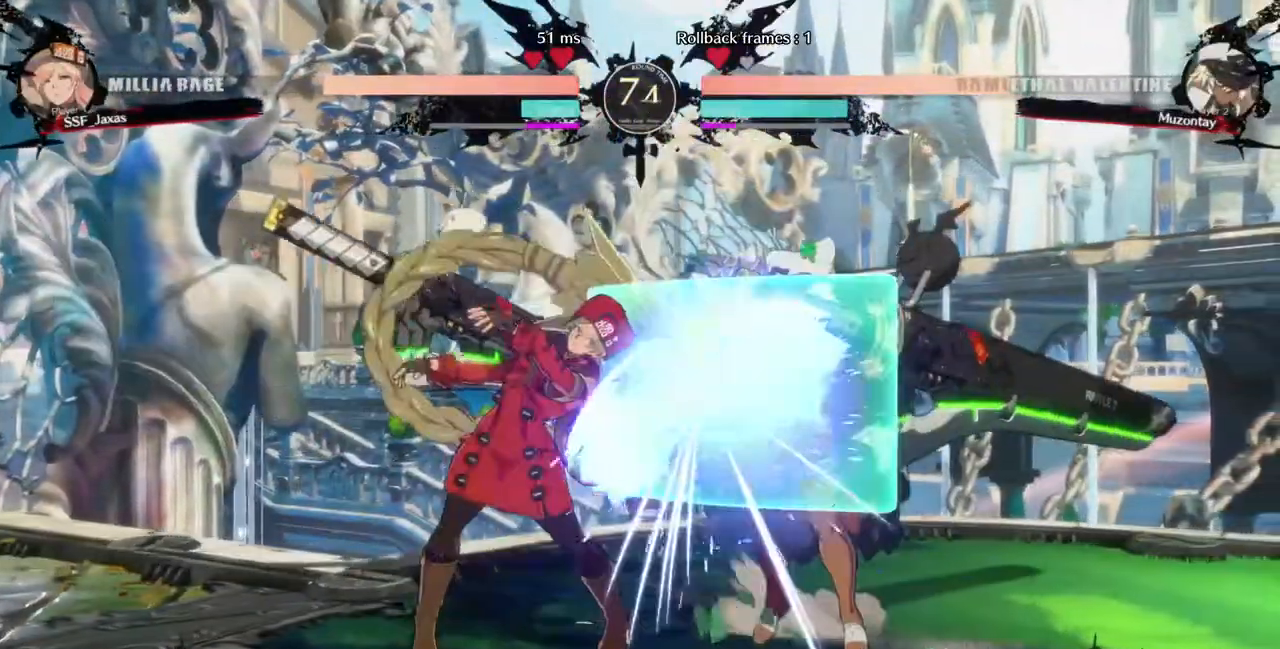
{"dt_ms": 520, "buttons": [], "events": [[40, "DPAD_LEFT", "up"], [80, "DPAD_DOWN", "down"], [160, "DPAD_DOWN", "up"], [160, "DPAD_LEFT", "down"], [240, "SQUARE", "down"], [320, "DPAD_LEFT", "up"], [320, "SQUARE", "up"]]}
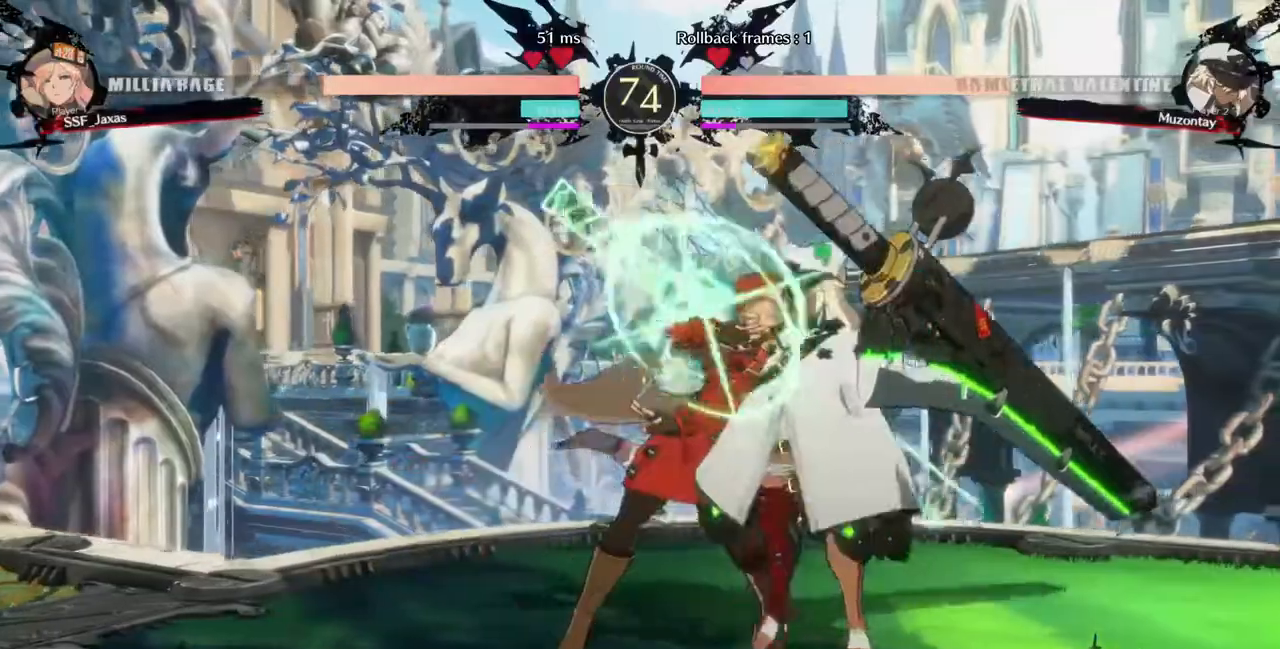
{"dt_ms": 480, "buttons": ["SQUARE"], "events": [[160, "SQUARE", "down"], [280, "SQUARE", "up"], [400, "SQUARE", "down"]]}
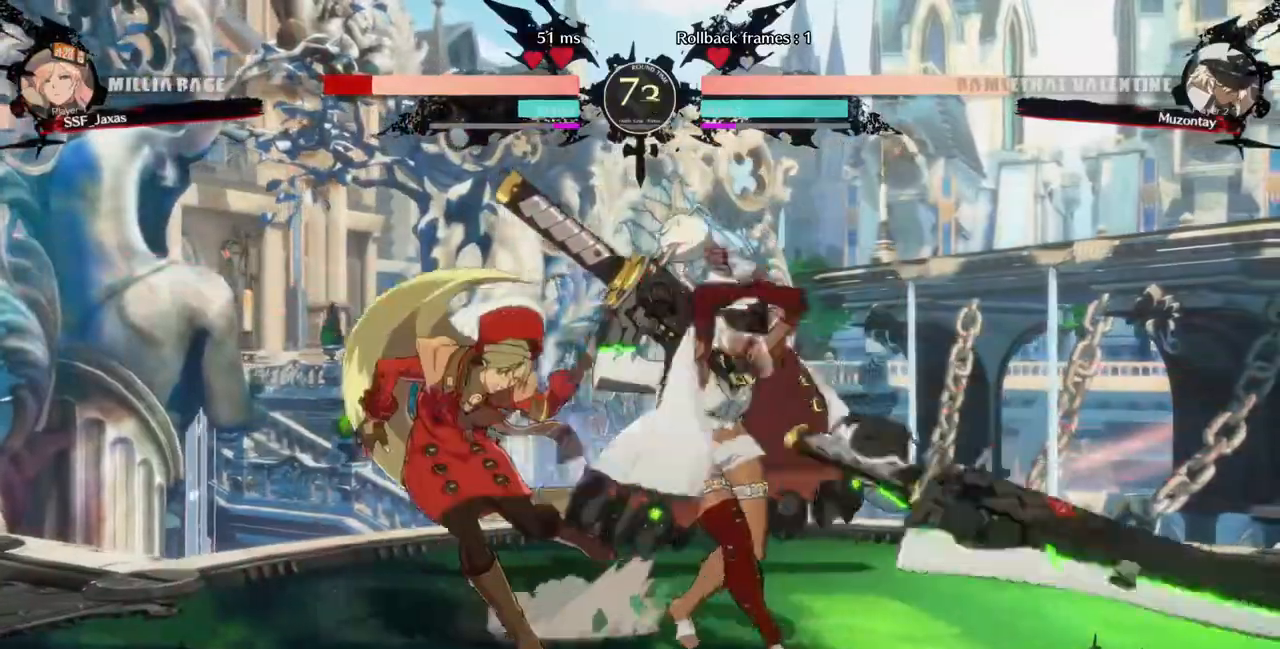
{"dt_ms": 520, "buttons": ["DPAD_DOWN", "DPAD_LEFT"], "events": [[40, "DPAD_DOWN", "down"], [40, "DPAD_LEFT", "down"], [40, "SQUARE", "up"]]}
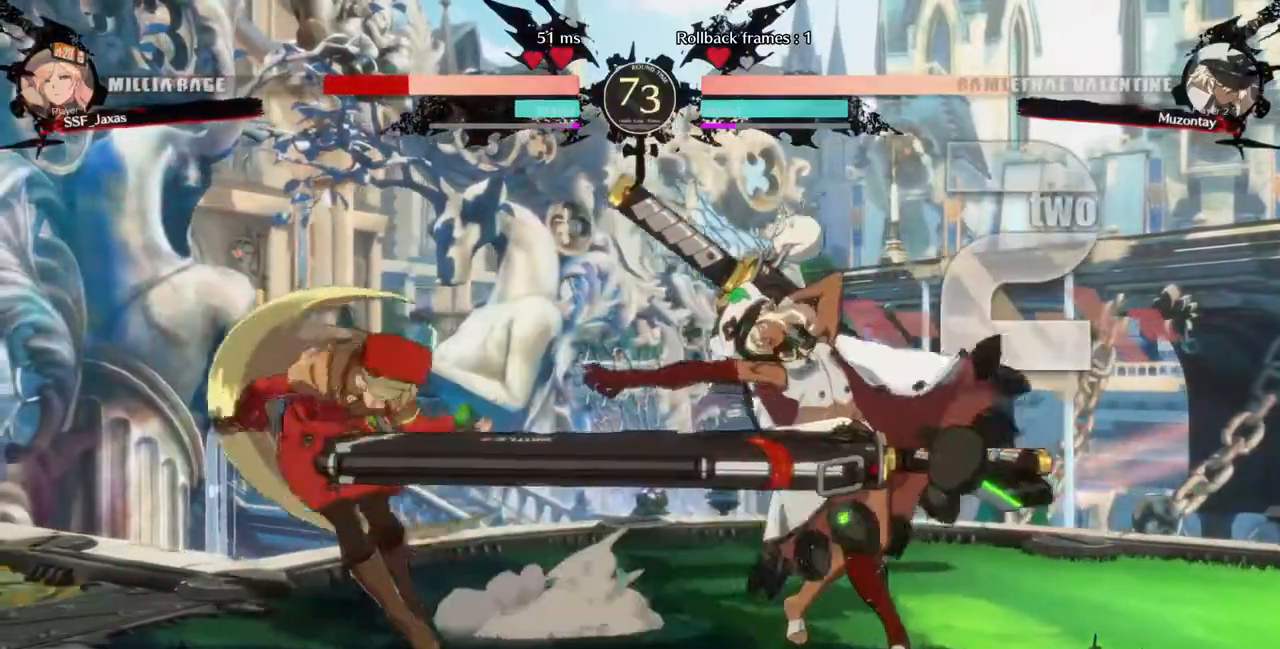
{"dt_ms": 480, "buttons": ["DPAD_DOWN", "DPAD_LEFT"], "events": []}
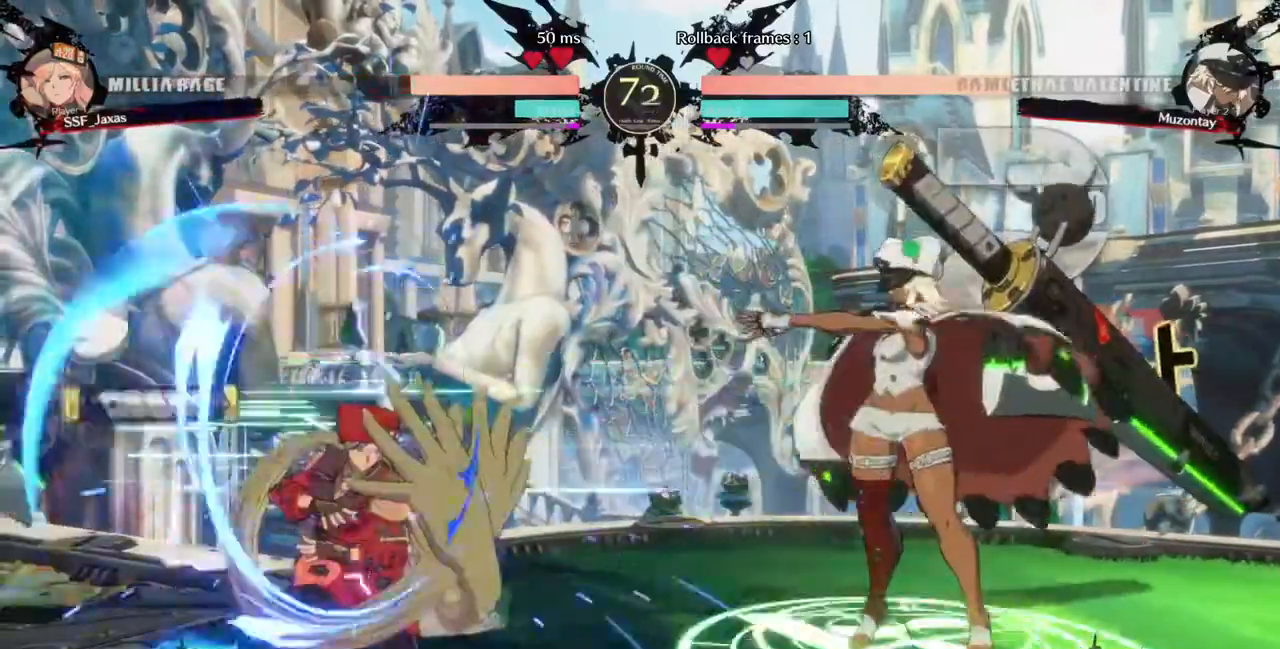
{"dt_ms": 520, "buttons": ["SQUARE", "DPAD_UP"], "events": [[160, "DPAD_DOWN", "up"], [160, "DPAD_LEFT", "up"], [240, "DPAD_RIGHT", "down"], [440, "DPAD_UP", "down"], [480, "DPAD_RIGHT", "up"], [480, "SQUARE", "down"]]}